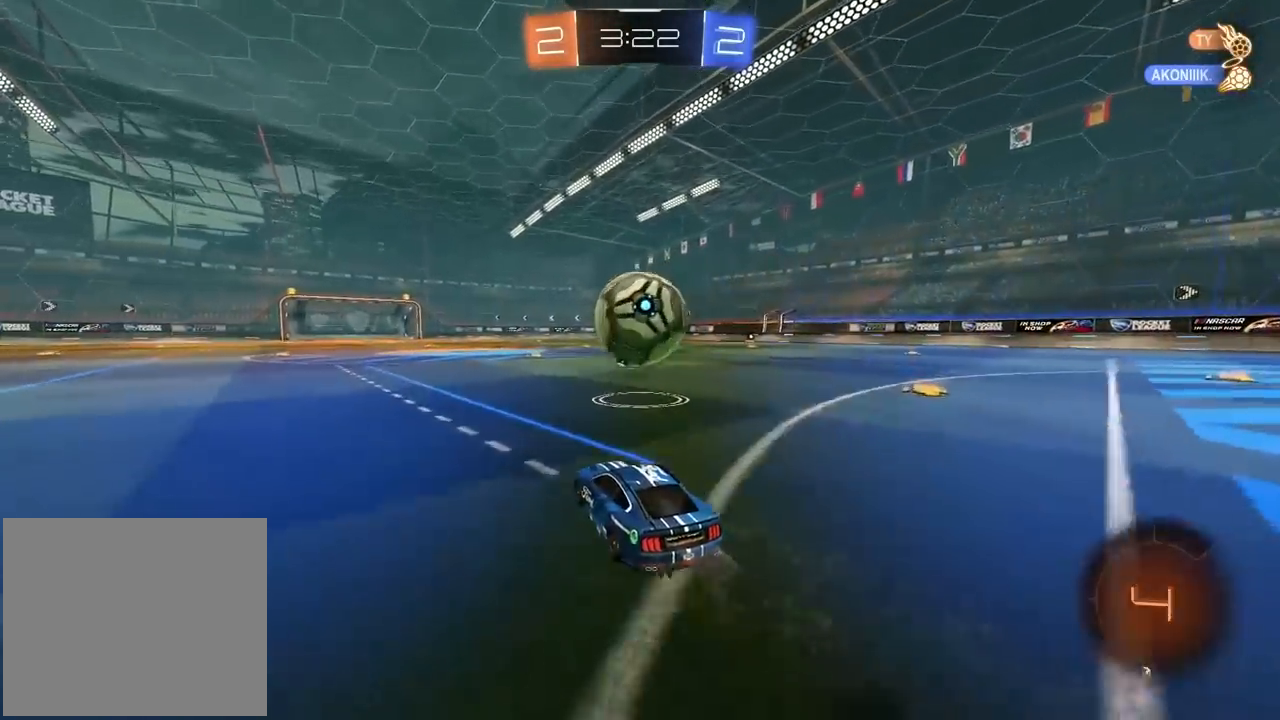
Gameplay with a controller (PlayStation layout); each line is a JSON object with the inputs held at the frame after it (dt_ms = milliseconds from this image to that frame). "events" lists button and stick changes between this image and that frame as [ms after this image, input, new state], when the widget could be followed in between. Not read: L1 R1.
{"dt_ms": 1000, "buttons": ["R2"], "left_stick": "center", "right_stick": "center"}
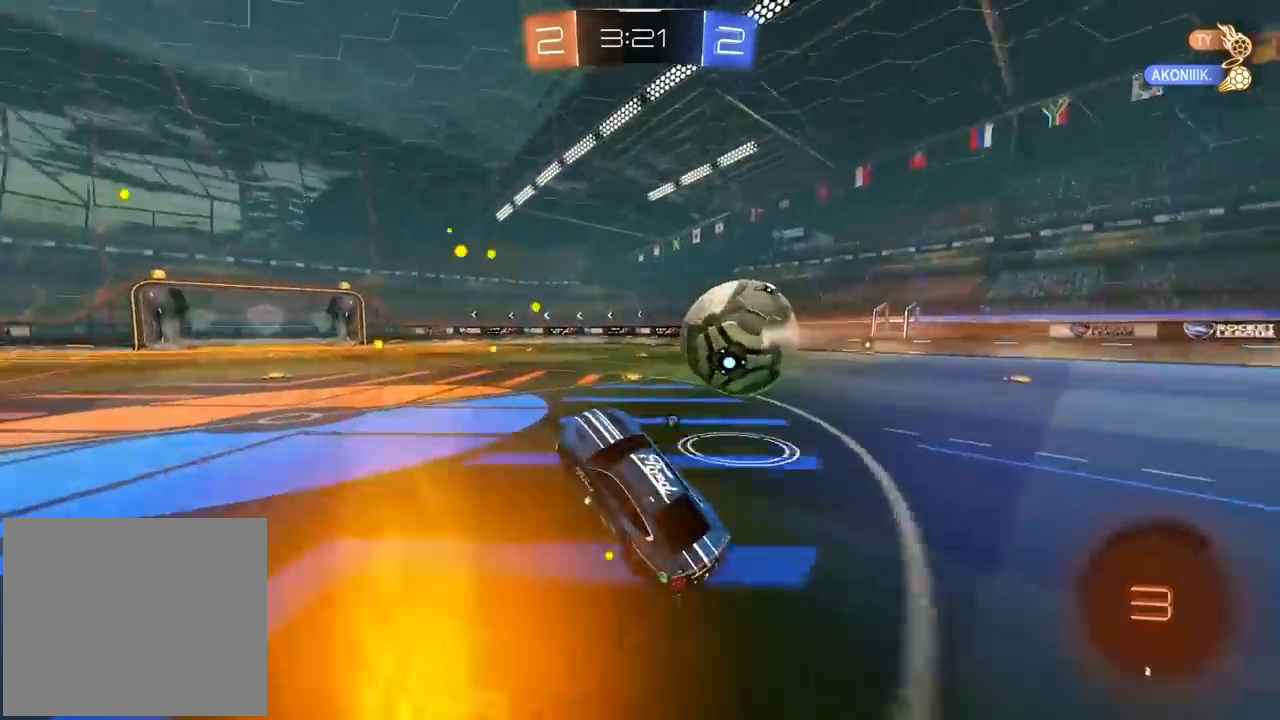
{"dt_ms": 500, "buttons": ["R2"], "left_stick": "left", "right_stick": "center", "events": [[217, "left_stick", "up-right"], [317, "left_stick", "center"], [383, "left_stick", "left"]]}
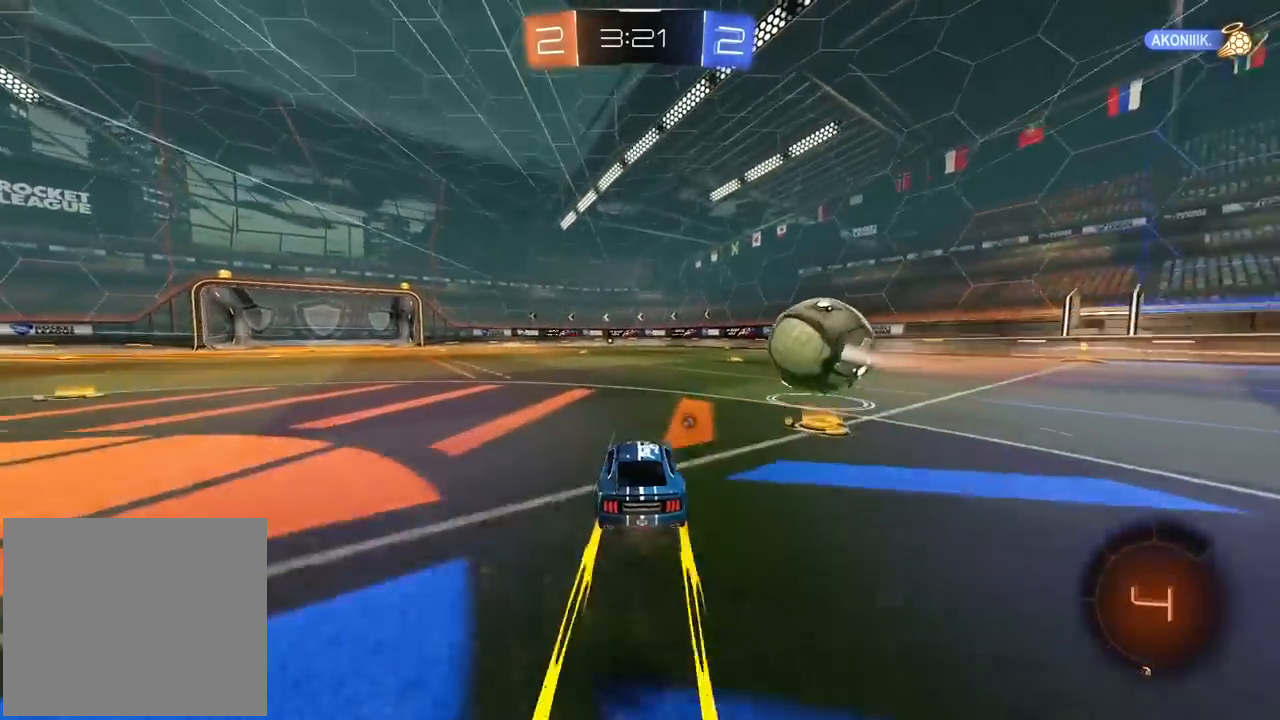
{"dt_ms": 500, "buttons": ["R2"], "left_stick": "center", "right_stick": "center", "events": [[17, "left_stick", "center"], [83, "left_stick", "left"], [167, "TRIANGLE", "down"], [183, "left_stick", "center"], [267, "TRIANGLE", "up"]]}
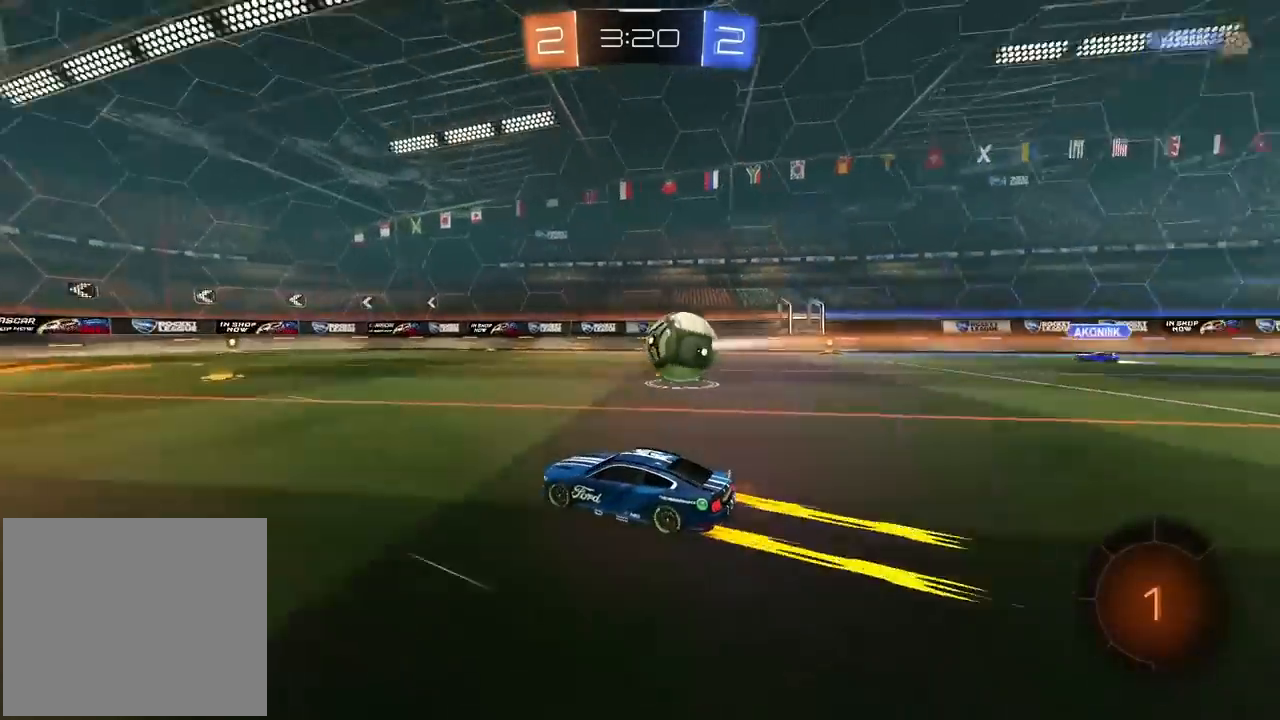
{"dt_ms": 500, "buttons": ["TRIANGLE", "R2"], "left_stick": "center", "right_stick": "center", "events": [[317, "left_stick", "right"], [383, "left_stick", "center"], [467, "TRIANGLE", "down"]]}
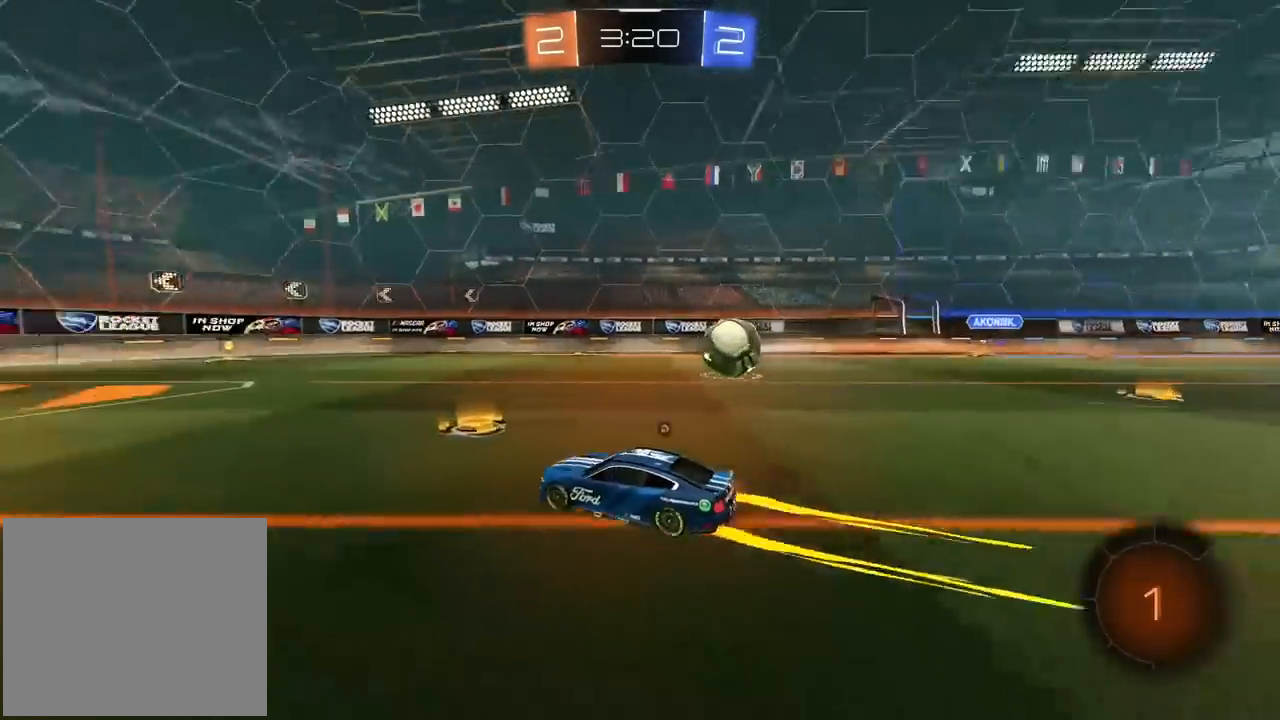
{"dt_ms": 500, "buttons": ["R2"], "left_stick": "center", "right_stick": "center", "events": [[67, "TRIANGLE", "up"], [167, "TRIANGLE", "down"], [250, "TRIANGLE", "up"]]}
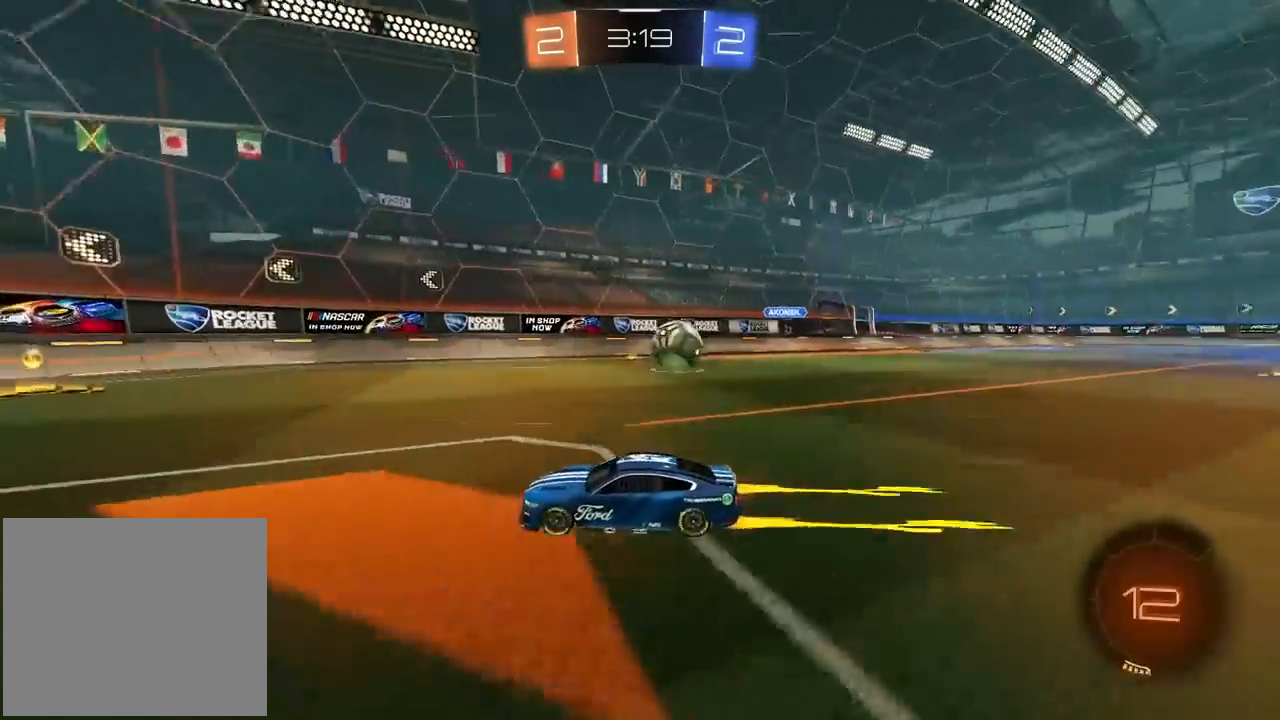
{"dt_ms": 500, "buttons": ["R2"], "left_stick": "right", "right_stick": "center", "events": [[117, "left_stick", "right"]]}
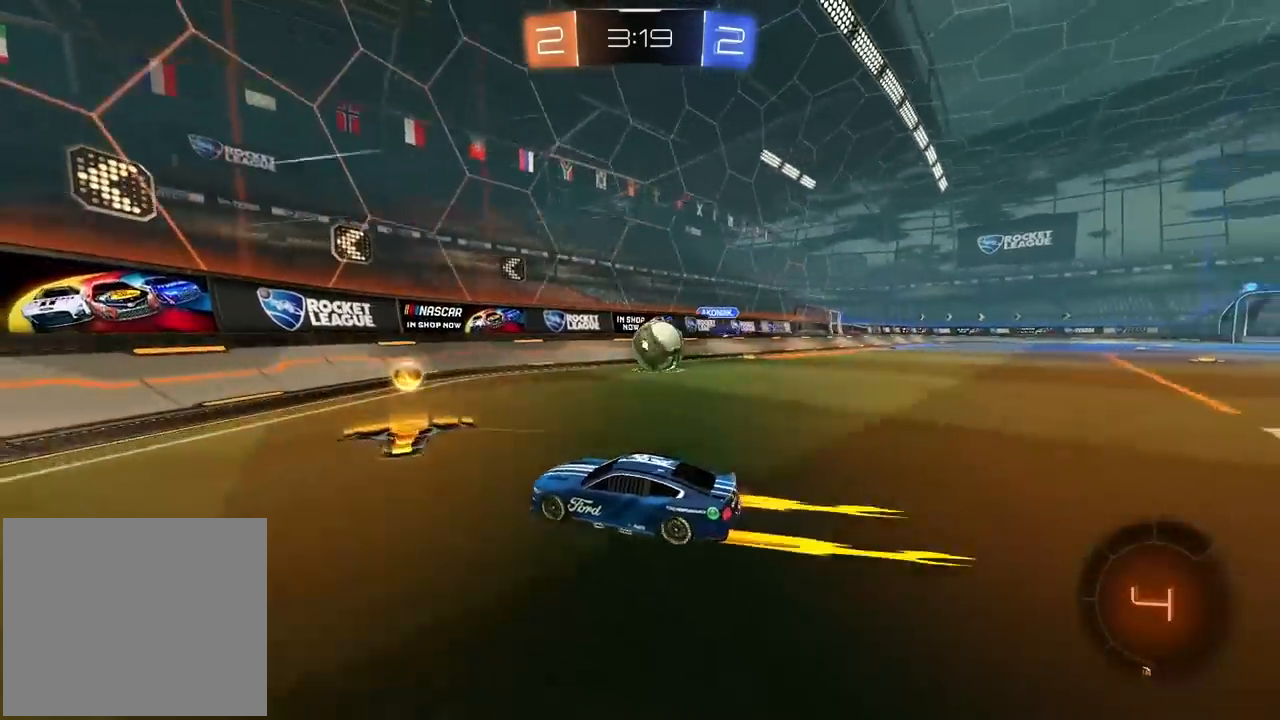
{"dt_ms": 500, "buttons": ["R2"], "left_stick": "right", "right_stick": "center", "events": [[300, "left_stick", "down"], [400, "left_stick", "right"], [450, "left_stick", "center"], [500, "left_stick", "right"]]}
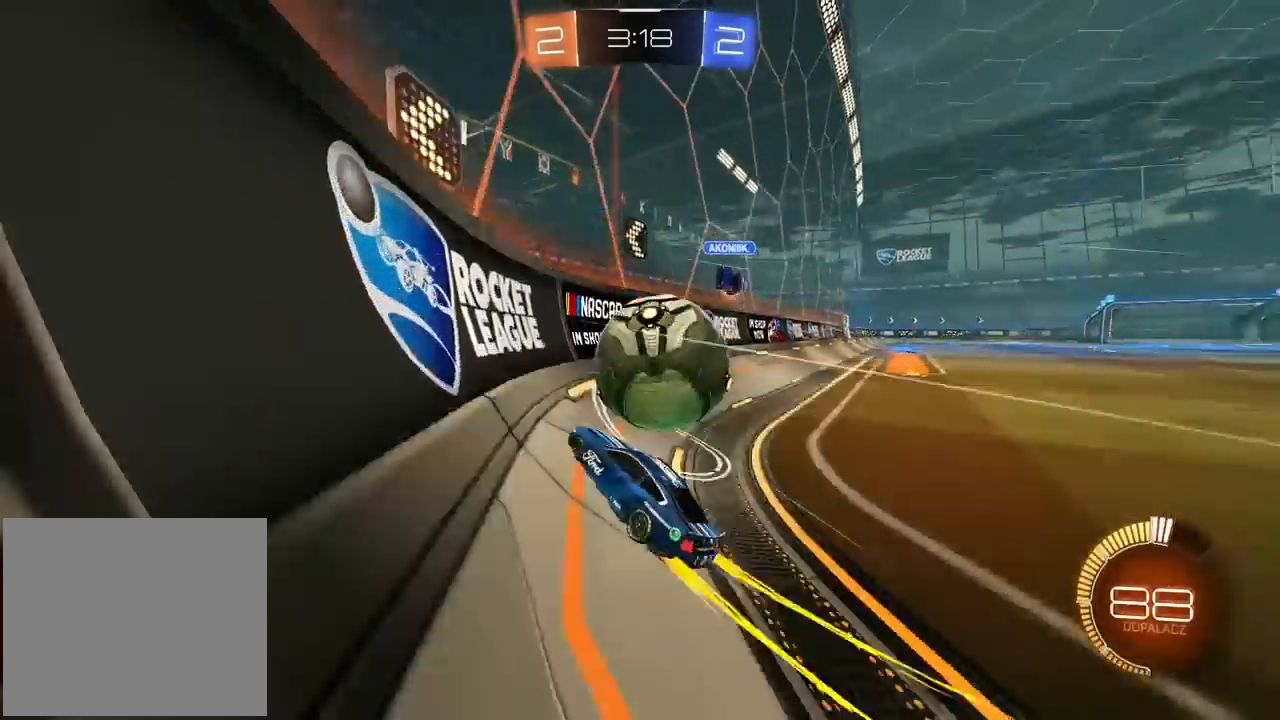
{"dt_ms": 500, "buttons": ["R2"], "left_stick": "right", "right_stick": "center", "events": []}
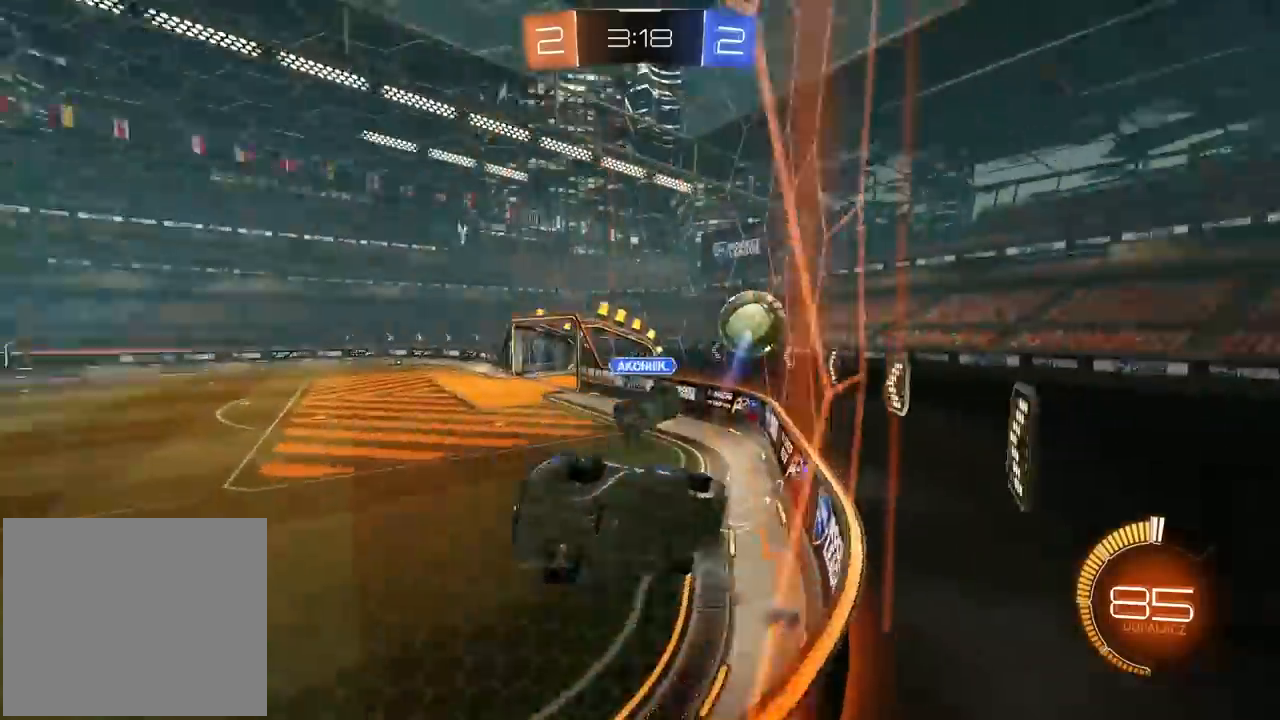
{"dt_ms": 500, "buttons": ["R2"], "left_stick": "right", "right_stick": "center", "events": []}
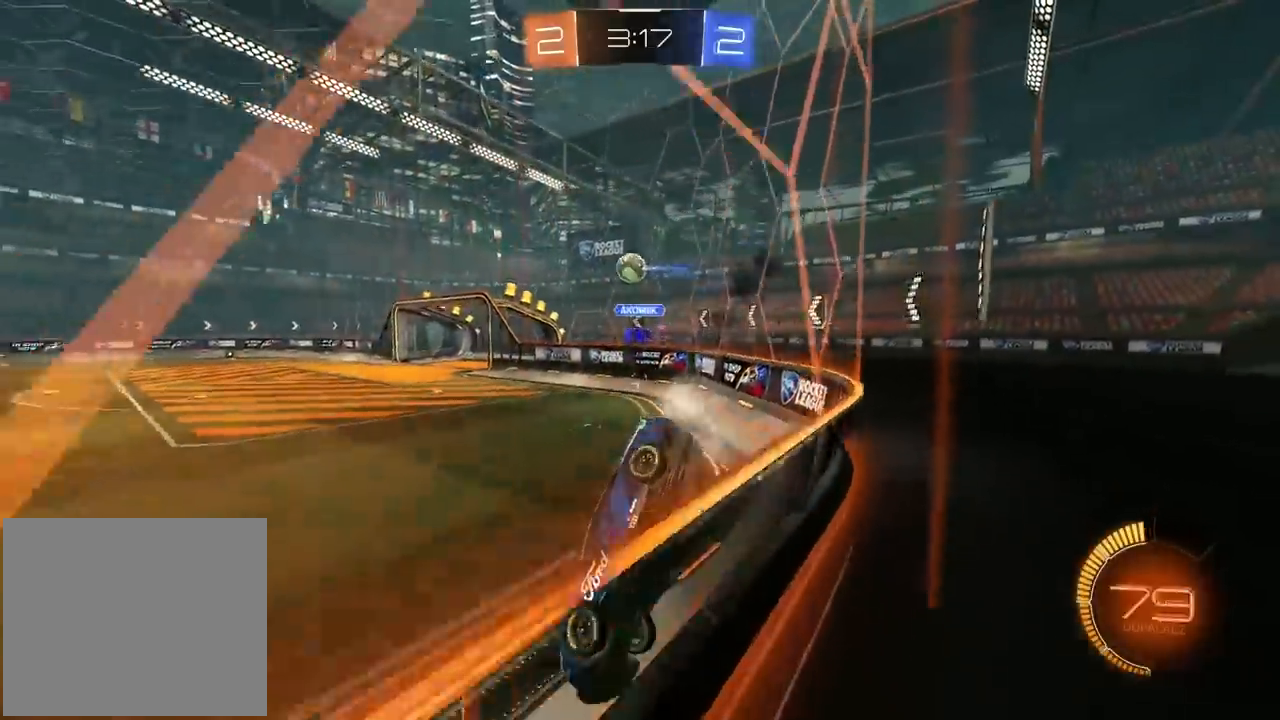
{"dt_ms": 500, "buttons": ["L2", "R2"], "left_stick": "up", "right_stick": "center", "events": [[400, "CROSS", "down"], [400, "left_stick", "up-left"], [417, "L2", "down"], [450, "left_stick", "up"], [483, "CROSS", "up"]]}
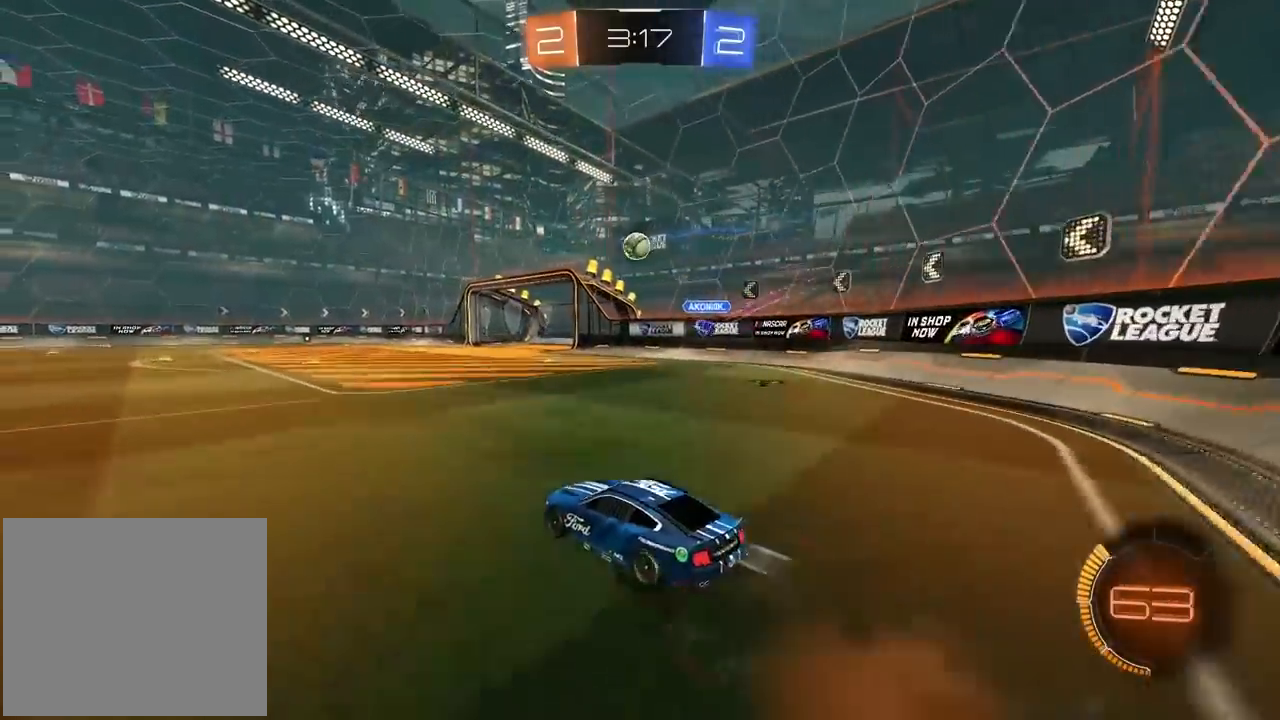
{"dt_ms": 500, "buttons": ["R2"], "left_stick": "center", "right_stick": "center"}
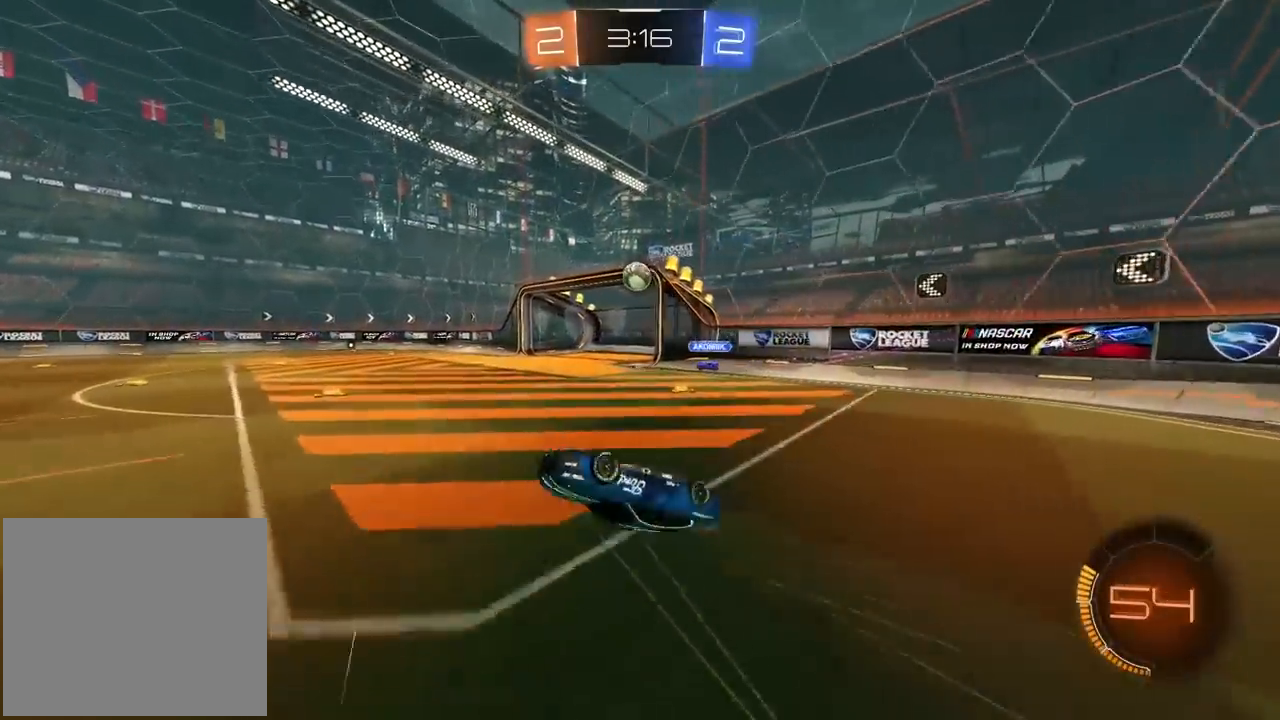
{"dt_ms": 500, "buttons": ["R2"], "left_stick": "center", "right_stick": "center", "events": []}
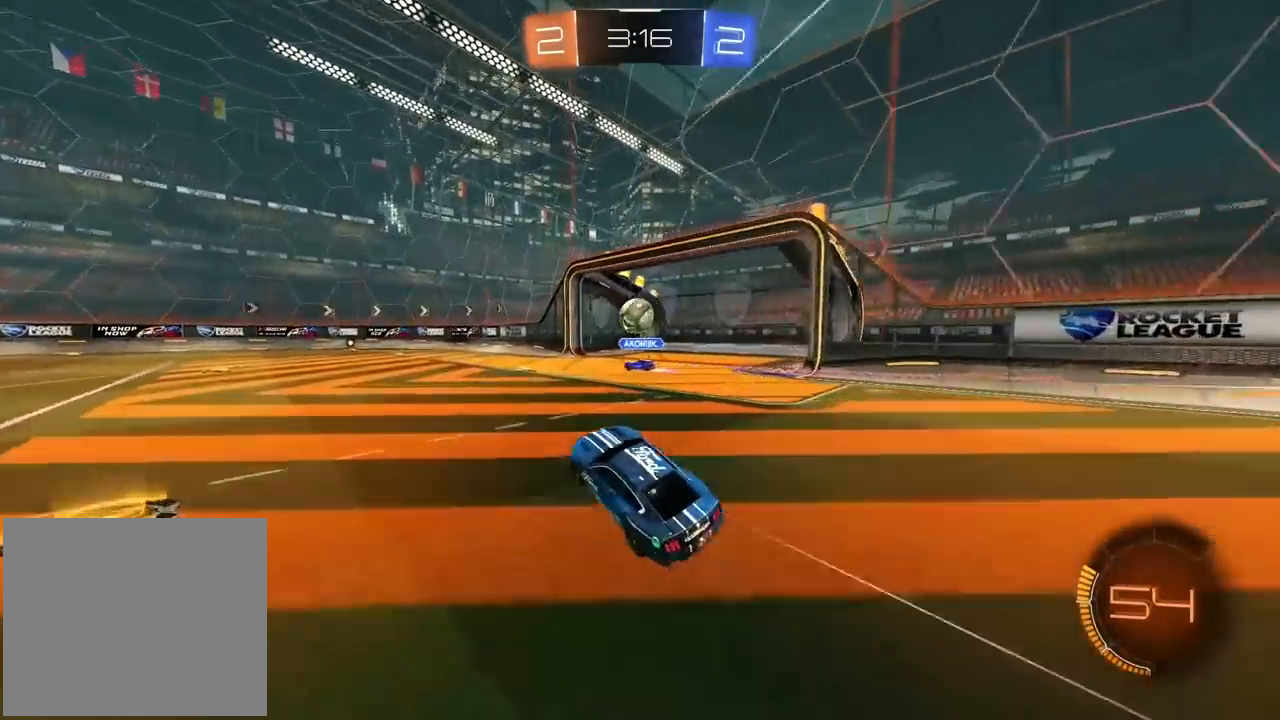
{"dt_ms": 500, "buttons": ["R2"], "left_stick": "right", "right_stick": "center", "events": [[283, "left_stick", "right"]]}
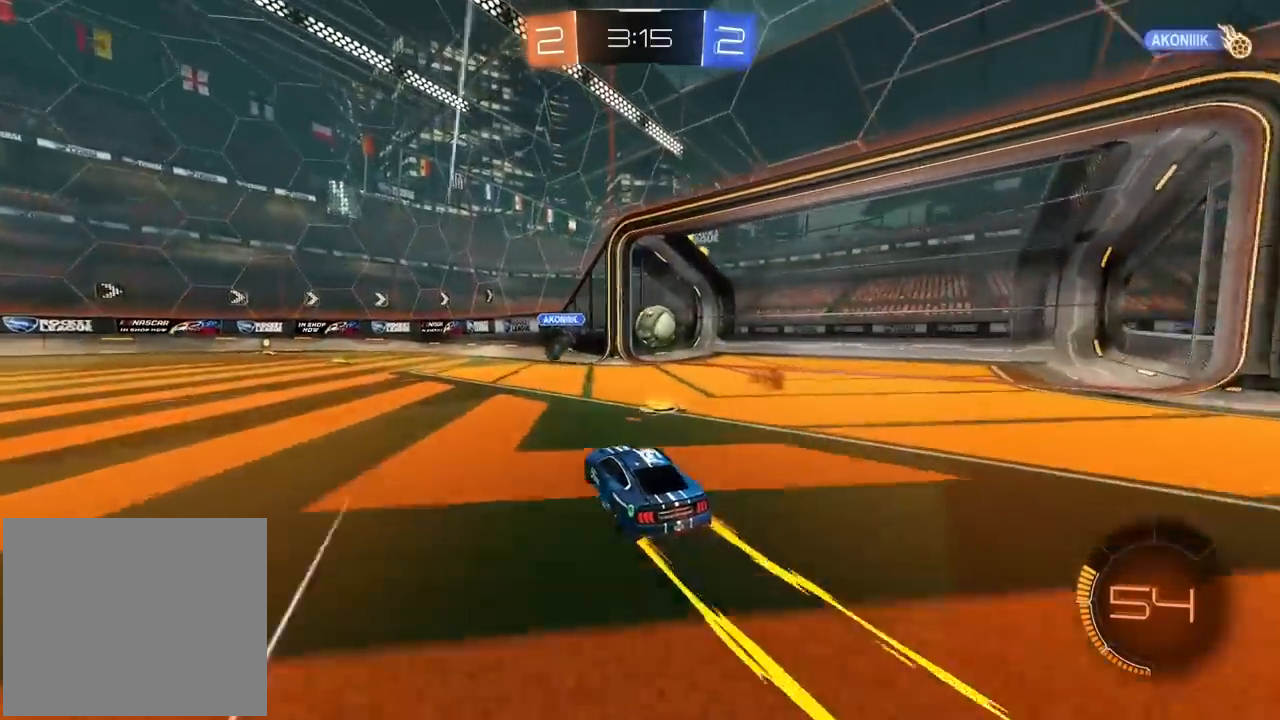
{"dt_ms": 500, "buttons": [], "left_stick": "center", "right_stick": "center", "events": [[467, "R2", "up"], [467, "left_stick", "center"]]}
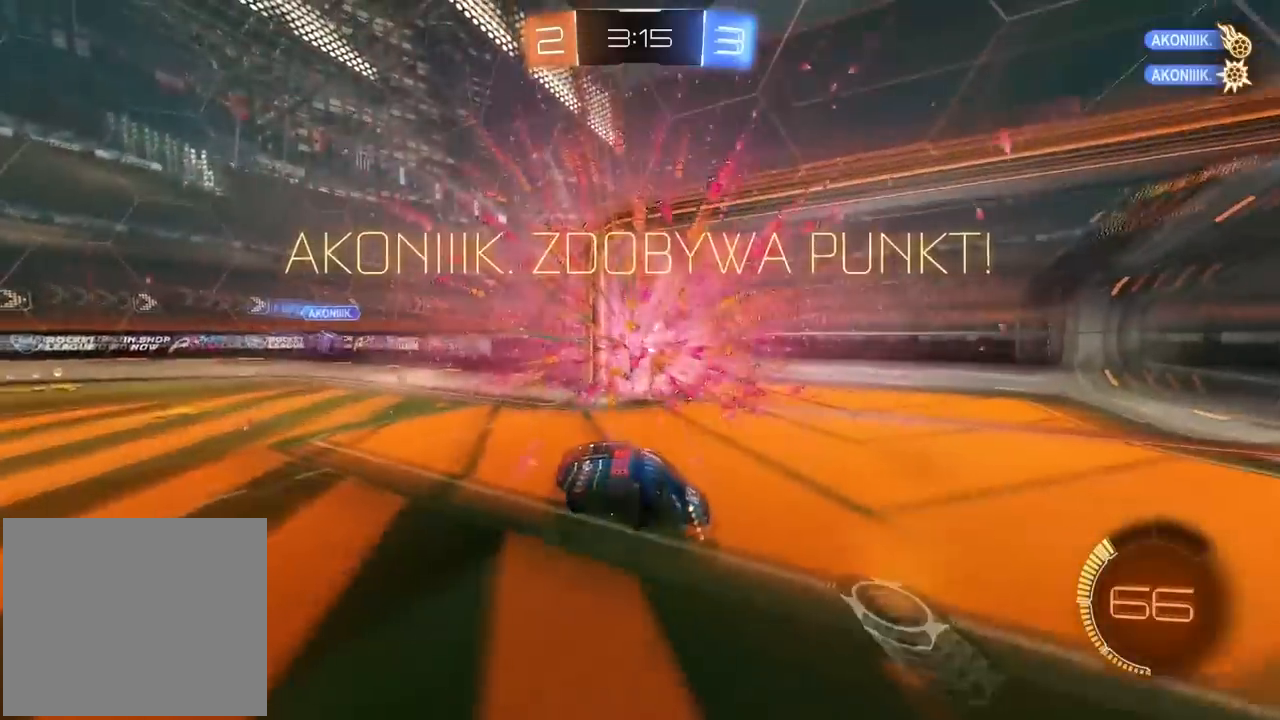
{"dt_ms": 500, "buttons": [], "left_stick": "center", "right_stick": "center", "events": [[133, "TRIANGLE", "down"], [250, "TRIANGLE", "up"]]}
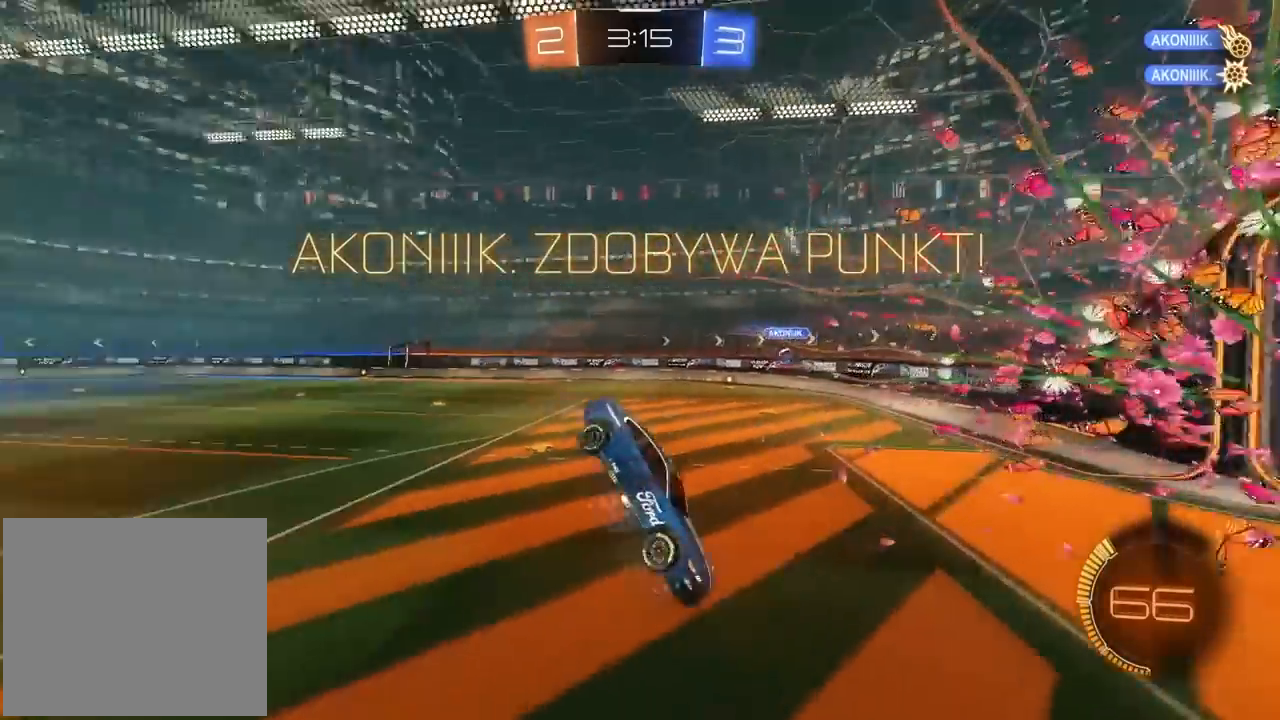
{"dt_ms": 500, "buttons": [], "left_stick": "center", "right_stick": "center", "events": []}
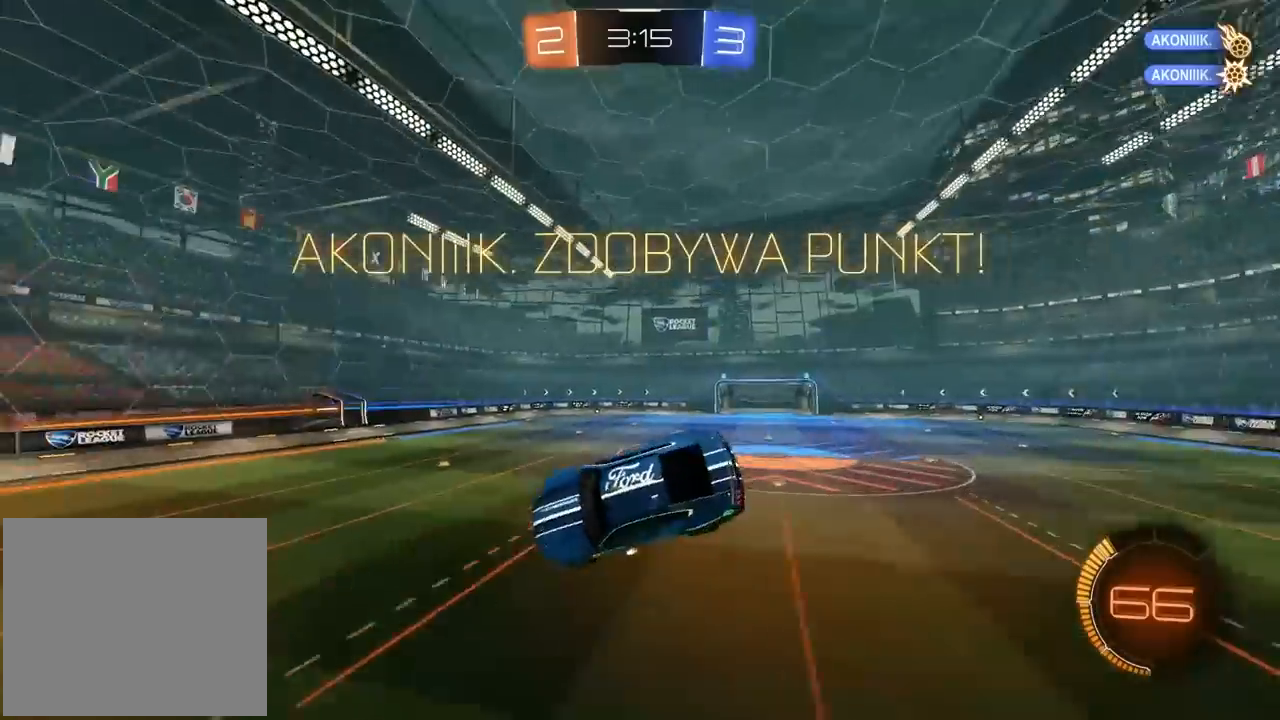
{"dt_ms": 500, "buttons": [], "left_stick": "center", "right_stick": "center", "events": []}
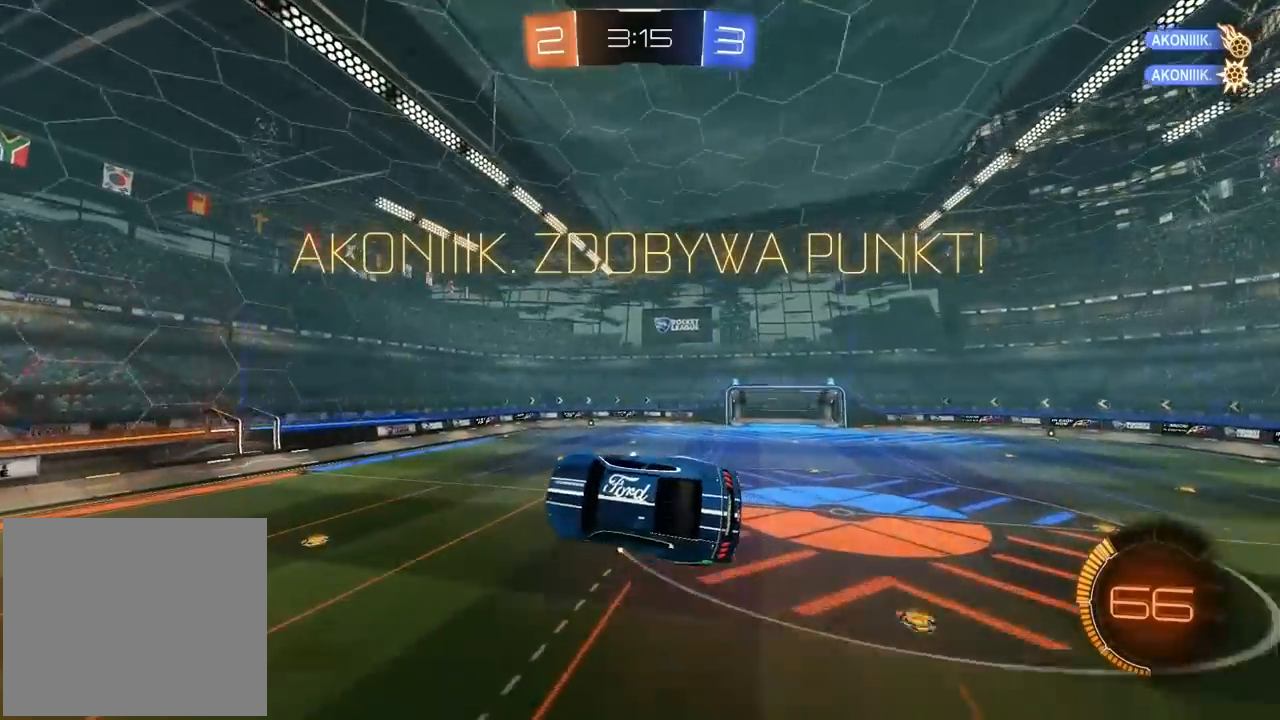
{"dt_ms": 500, "buttons": [], "left_stick": "center", "right_stick": "center", "events": []}
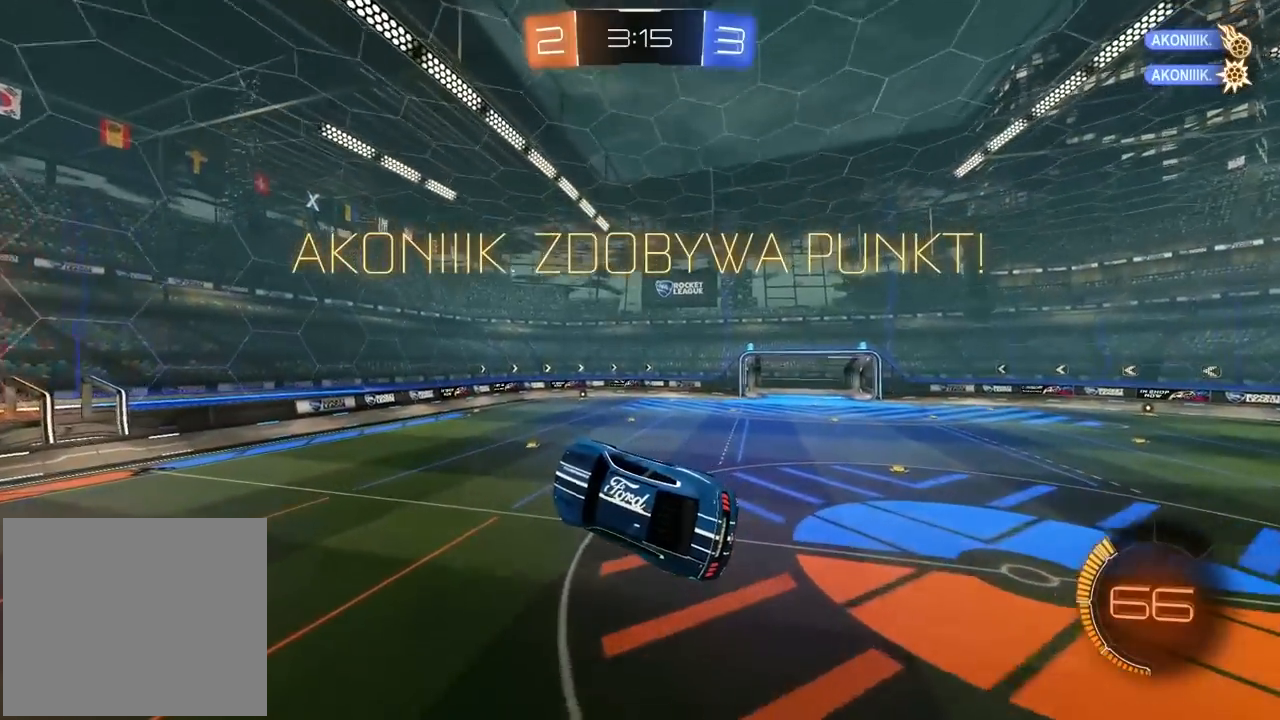
{"dt_ms": 500, "buttons": ["R2"], "left_stick": "center", "right_stick": "center", "events": [[500, "R2", "down"]]}
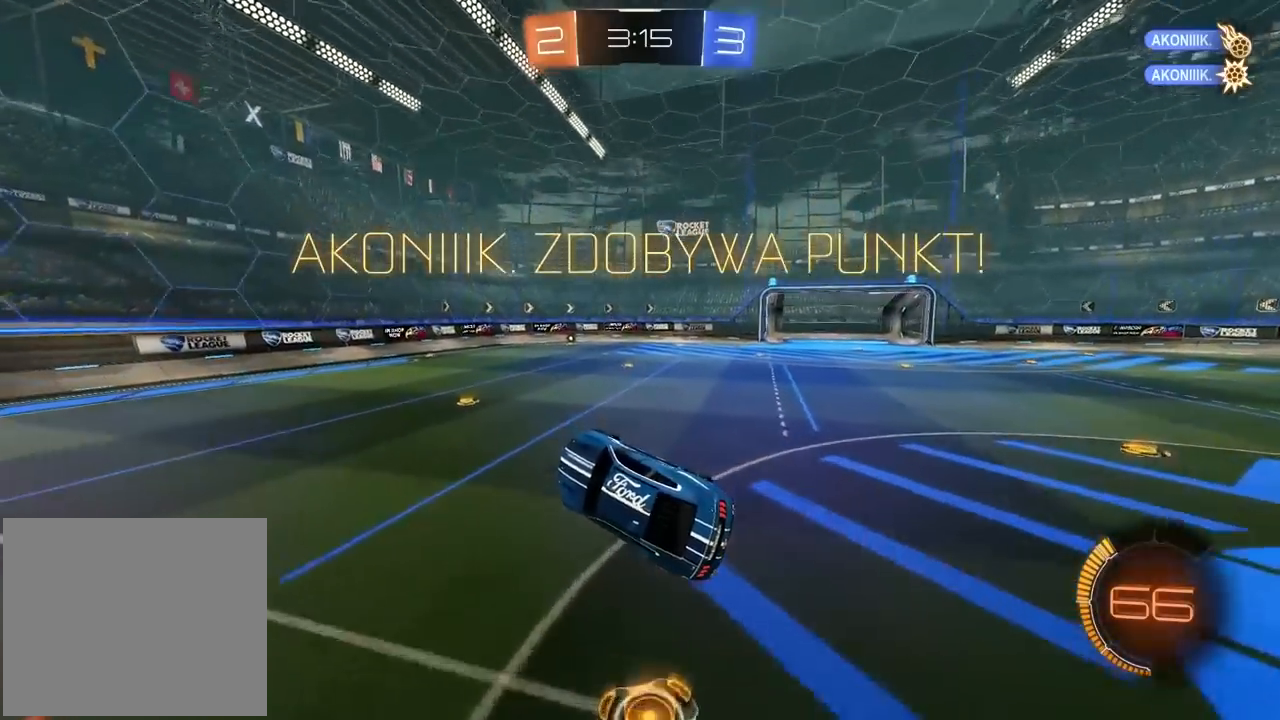
{"dt_ms": 500, "buttons": ["R2"], "left_stick": "center", "right_stick": "center", "events": []}
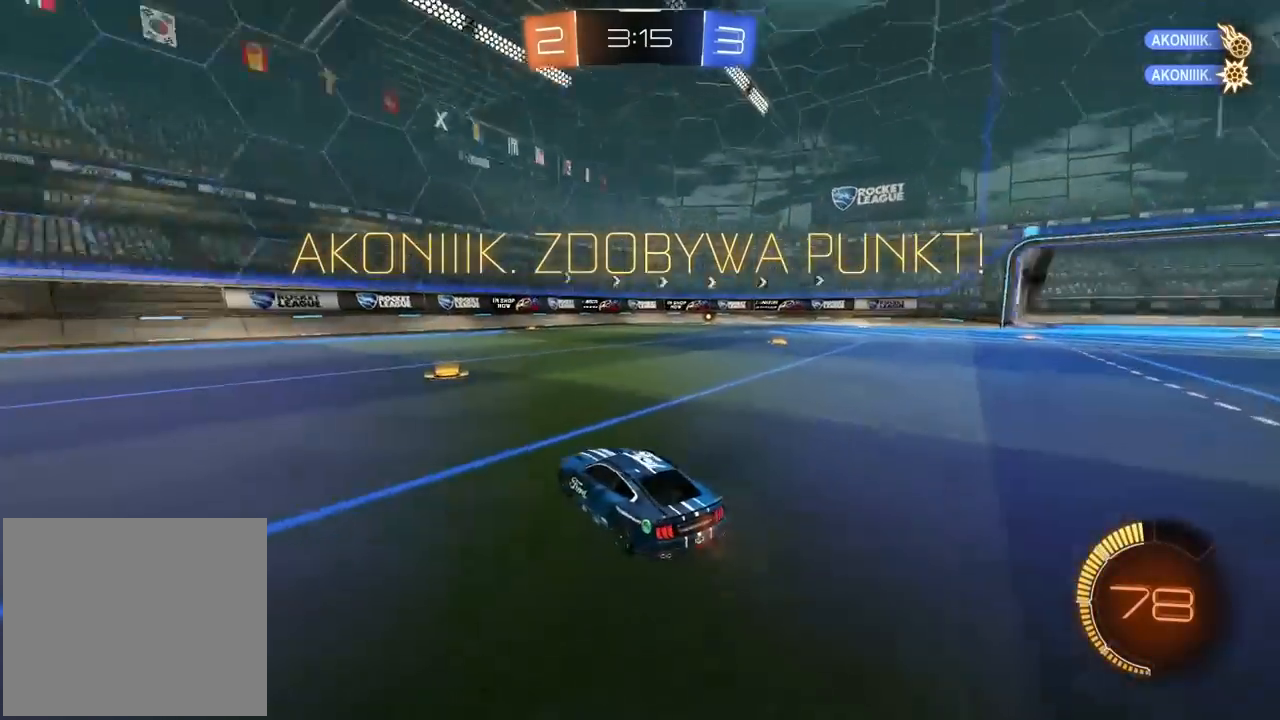
{"dt_ms": 500, "buttons": ["R2"], "left_stick": "center", "right_stick": "right", "events": [[283, "right_stick", "right"]]}
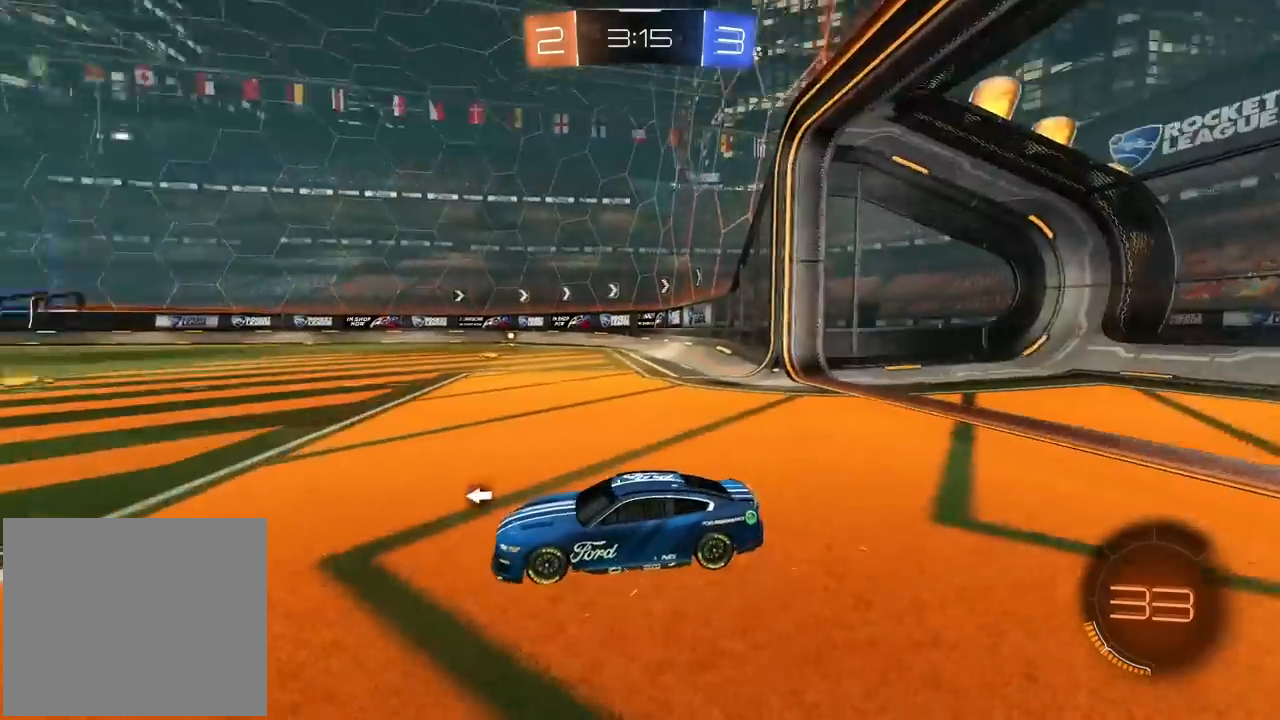
{"dt_ms": 500, "buttons": ["TRIANGLE", "R2"], "left_stick": "center", "right_stick": "center", "events": [[350, "right_stick", "center"], [433, "TRIANGLE", "down"]]}
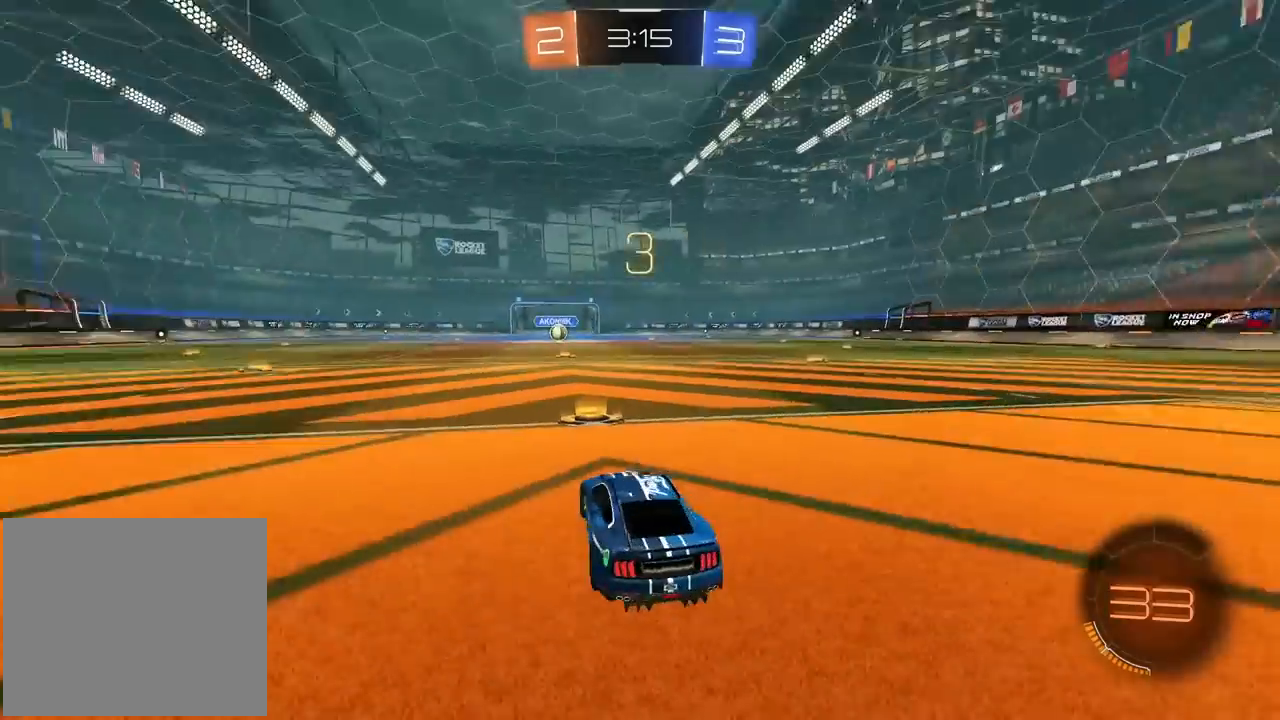
{"dt_ms": 500, "buttons": ["TRIANGLE", "R2"], "left_stick": "center", "right_stick": "center", "events": [[33, "TRIANGLE", "up"], [83, "TRIANGLE", "down"], [167, "TRIANGLE", "up"], [217, "TRIANGLE", "down"], [333, "TRIANGLE", "up"], [367, "TRIANGLE", "down"], [467, "TRIANGLE", "up"], [500, "TRIANGLE", "down"]]}
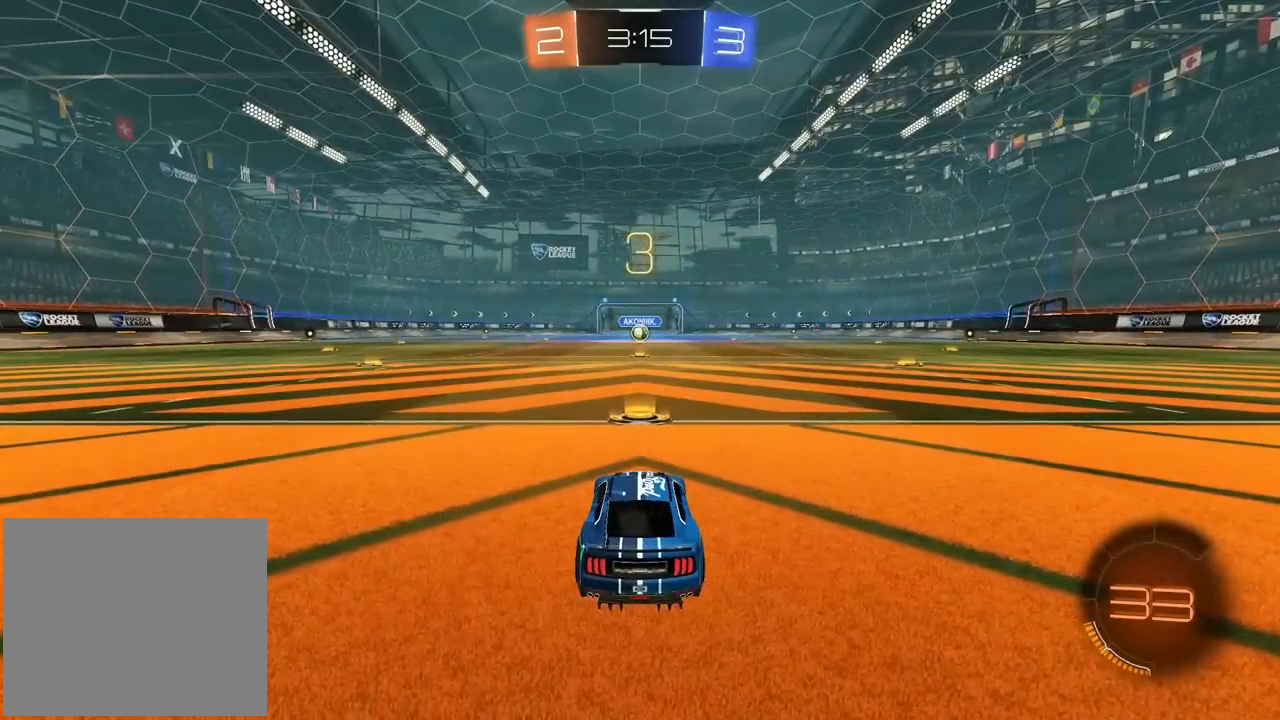
{"dt_ms": 500, "buttons": ["TRIANGLE", "R2"], "left_stick": "center", "right_stick": "center", "events": [[100, "TRIANGLE", "up"], [133, "TRIANGLE", "down"], [250, "TRIANGLE", "up"], [283, "TRIANGLE", "down"], [350, "TRIANGLE", "up"], [417, "TRIANGLE", "down"]]}
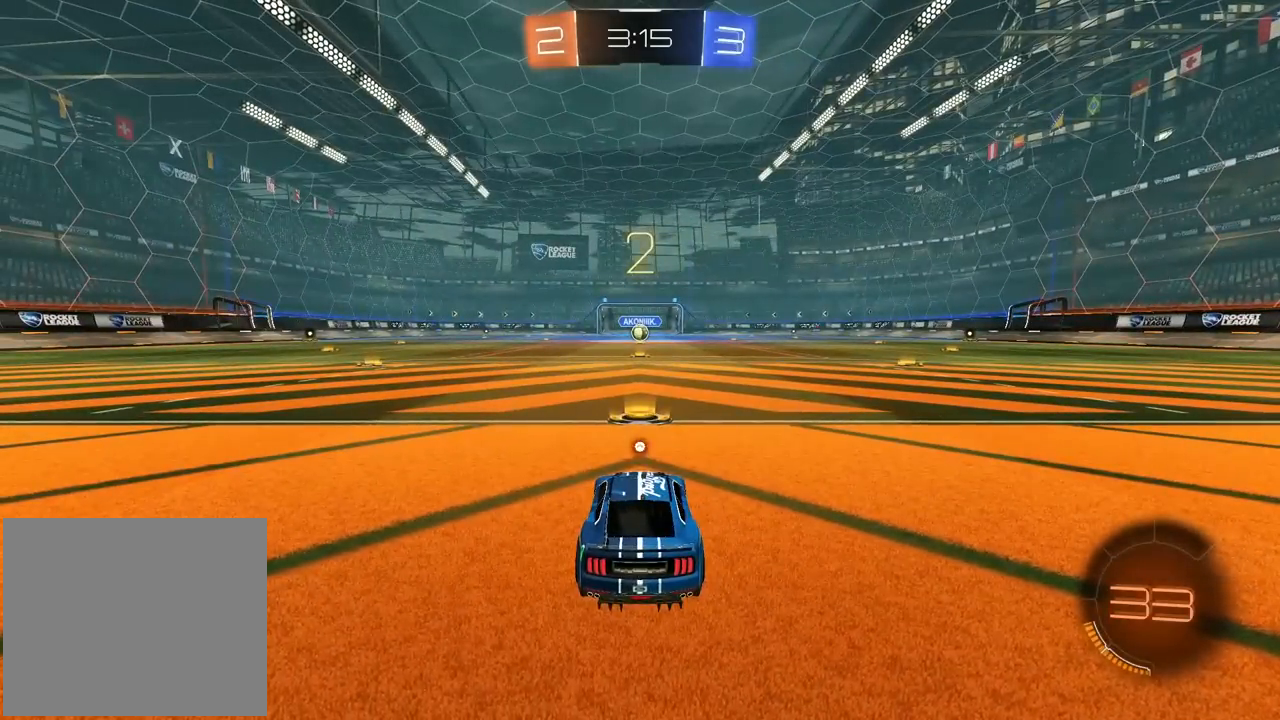
{"dt_ms": 500, "buttons": ["CIRCLE", "R2"], "left_stick": "center", "right_stick": "center", "events": [[17, "TRIANGLE", "up"], [67, "TRIANGLE", "down"], [150, "TRIANGLE", "up"], [217, "TRIANGLE", "down"], [300, "TRIANGLE", "up"], [383, "TRIANGLE", "down"], [417, "CIRCLE", "down"], [417, "TRIANGLE", "up"]]}
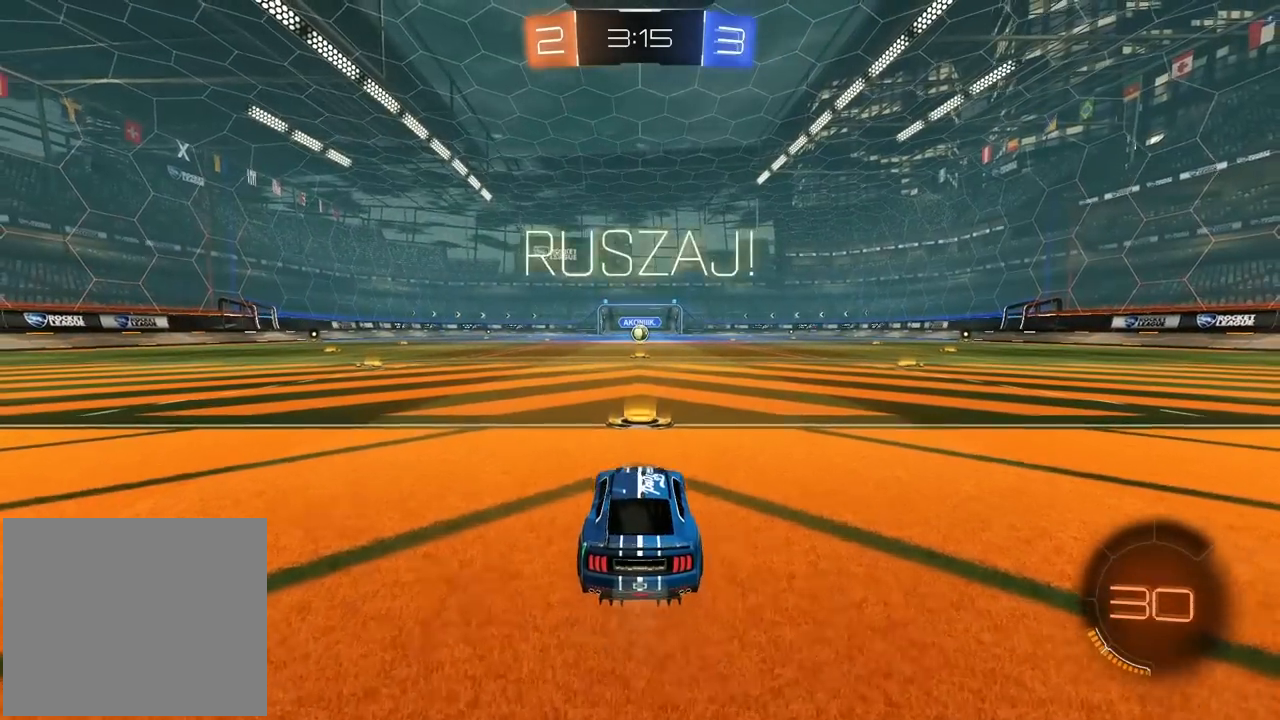
{"dt_ms": 500, "buttons": ["CROSS", "CIRCLE", "R2"], "left_stick": "up", "right_stick": "center", "events": [[400, "left_stick", "up-right"], [450, "CROSS", "down"], [500, "left_stick", "up"]]}
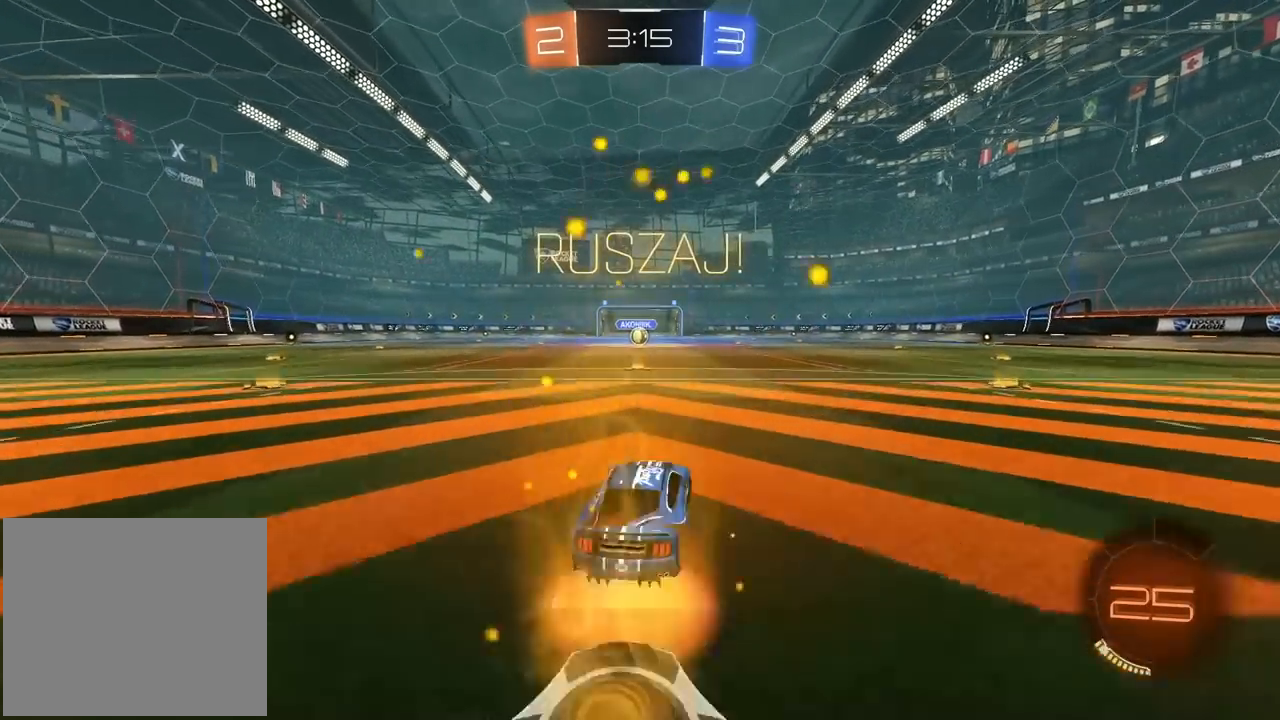
{"dt_ms": 500, "buttons": ["CROSS", "CIRCLE", "R2"], "left_stick": "down-left", "right_stick": "center", "events": [[17, "CROSS", "up"], [67, "CROSS", "down"], [117, "left_stick", "down-right"], [333, "left_stick", "down-left"]]}
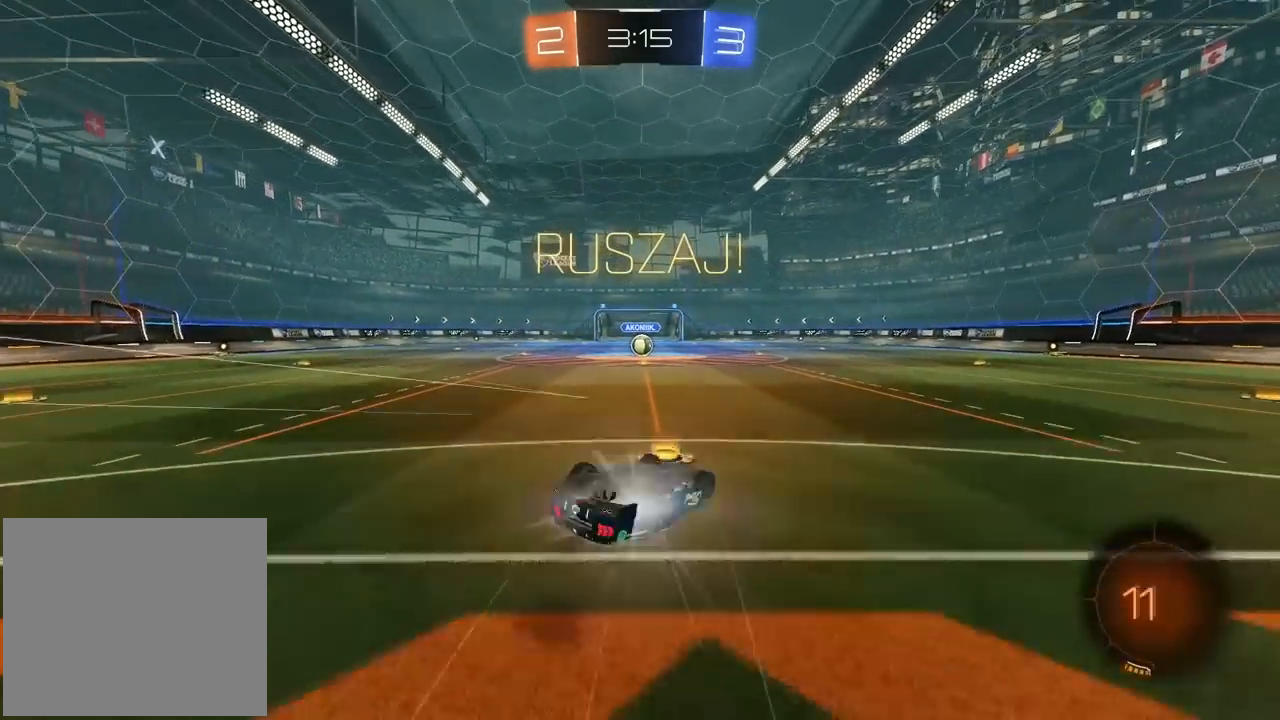
{"dt_ms": 500, "buttons": ["R2"], "left_stick": "down-left", "right_stick": "center", "events": [[250, "CROSS", "up"], [300, "CIRCLE", "up"], [350, "left_stick", "center"], [483, "left_stick", "down-left"]]}
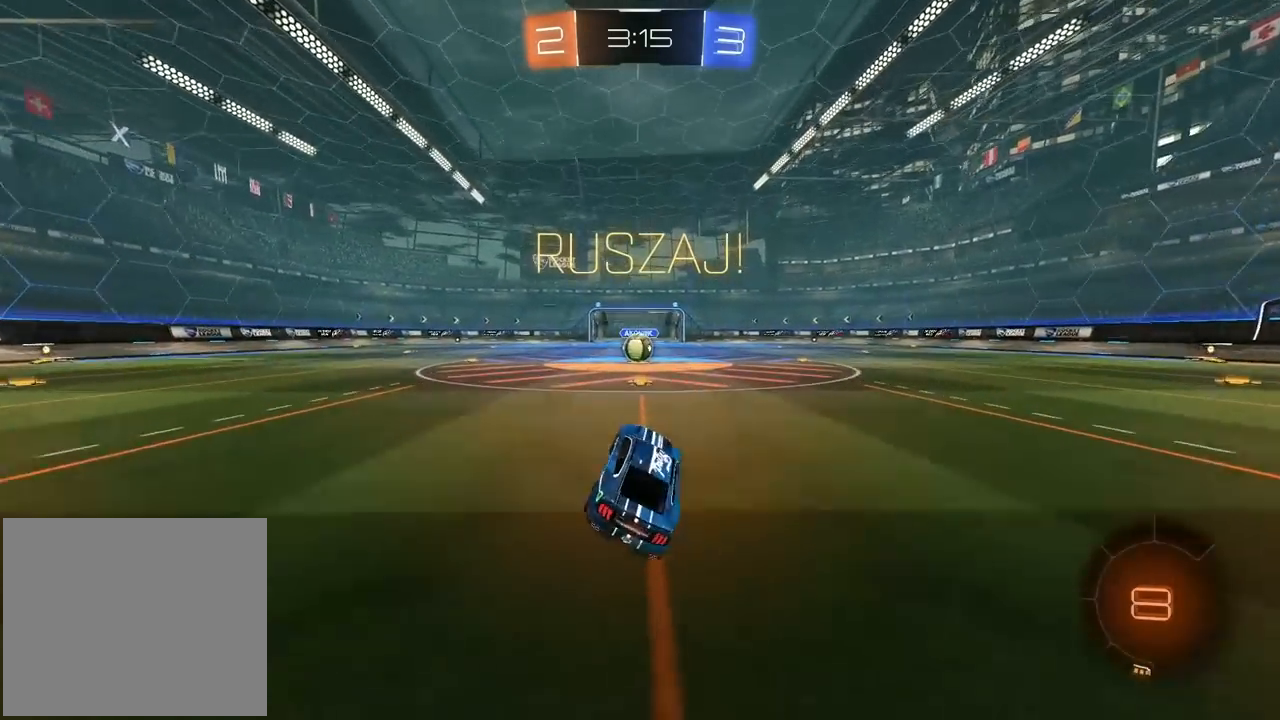
{"dt_ms": 500, "buttons": ["R2"], "left_stick": "center", "right_stick": "center", "events": [[83, "left_stick", "center"], [367, "left_stick", "left"], [450, "left_stick", "center"]]}
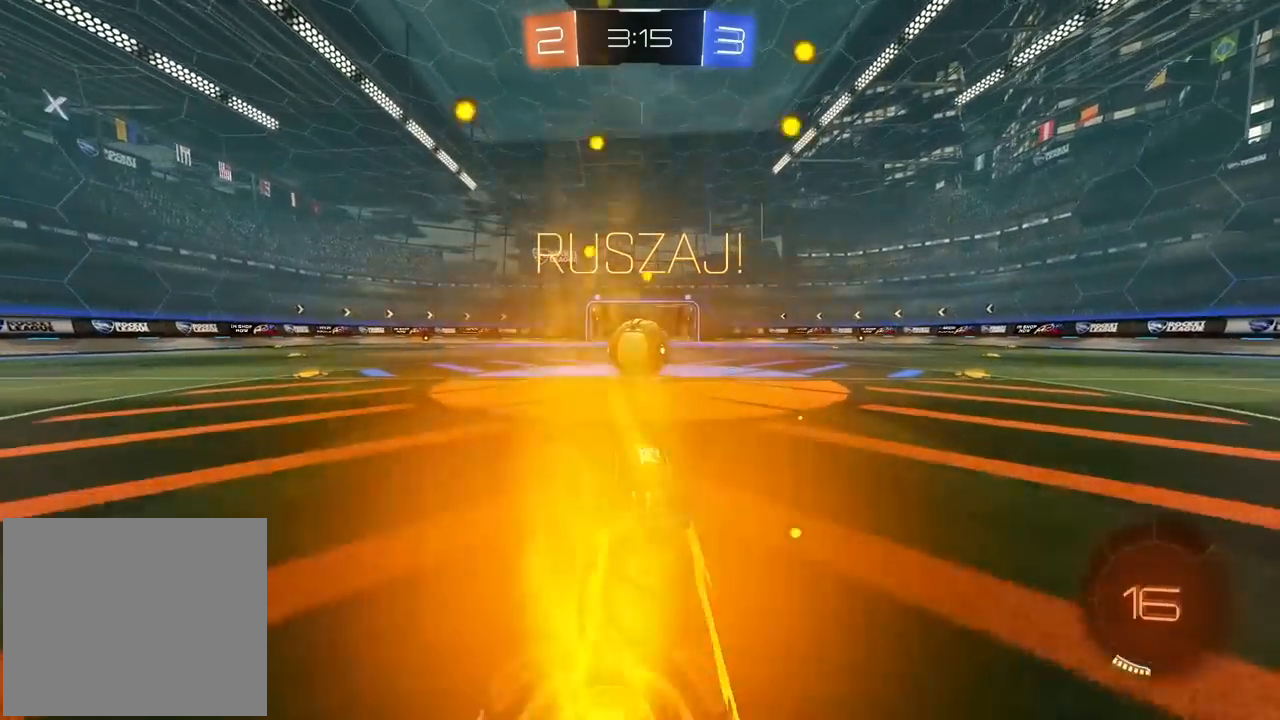
{"dt_ms": 500, "buttons": ["L2", "R2"], "left_stick": "down-left", "right_stick": "center", "events": [[133, "CROSS", "down"], [133, "left_stick", "right"], [150, "L2", "down"], [217, "CROSS", "up"], [267, "CROSS", "down"], [283, "left_stick", "down-right"], [467, "CROSS", "up"], [467, "left_stick", "down-left"]]}